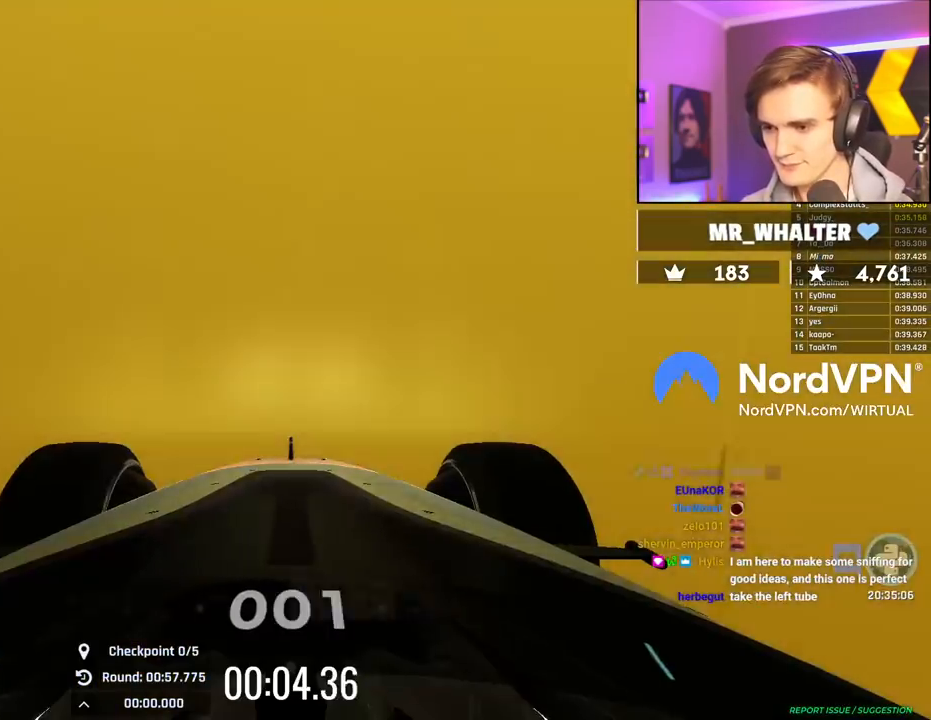
Gameplay with keyboard; each line is a JSON object with the keys held at the frame after it. "events" lists presses ("down") and releases ("up") of "brake", "down", "left", "right" and "up" between this image and that frame as [ms after this image, input, new state], when the widget could be followed in between. No other keys are recorded. Mouse input is not recorded. Key names are as the overlay labels them; some are game actions (e.g. jump) rather than physical keys.
{"keys": ["up"], "events": []}
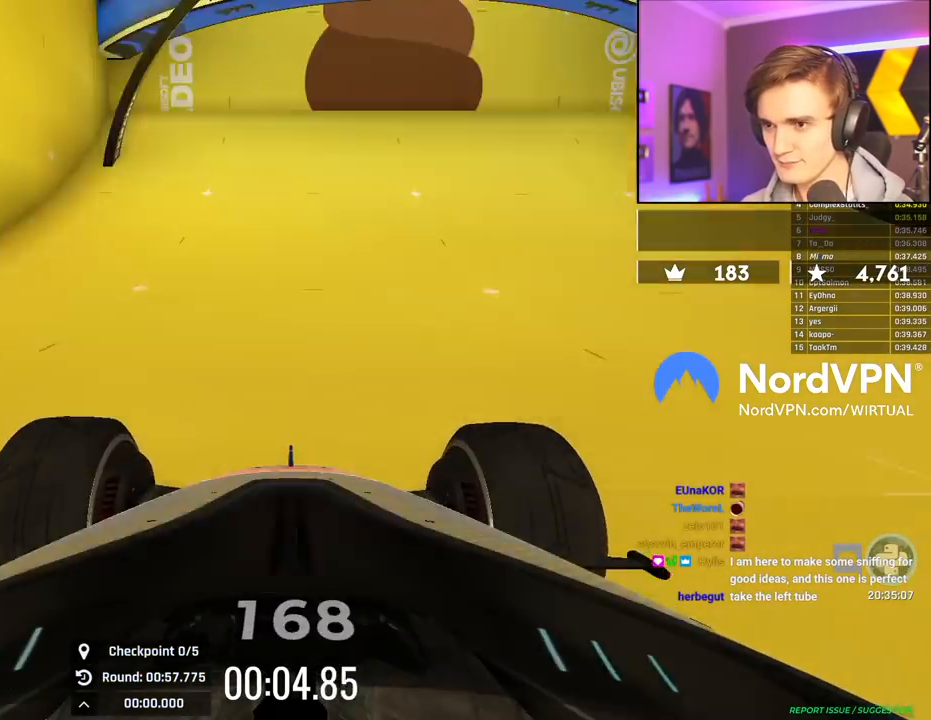
{"keys": ["down", "right"], "events": [[167, "up", "up"], [200, "right", "down"], [250, "down", "down"]]}
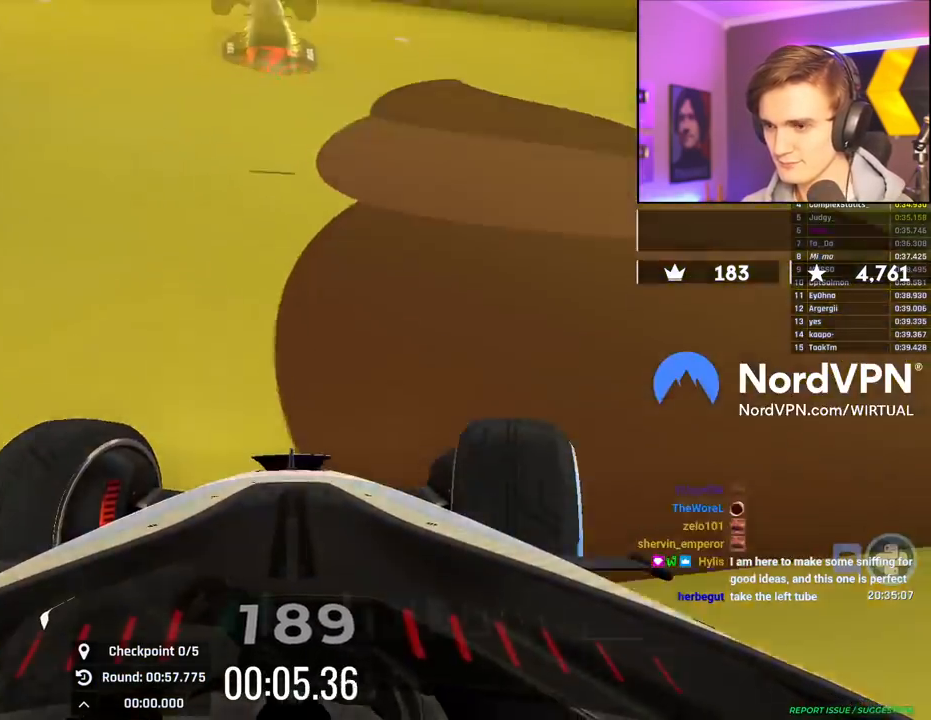
{"keys": ["right"], "events": [[317, "down", "up"]]}
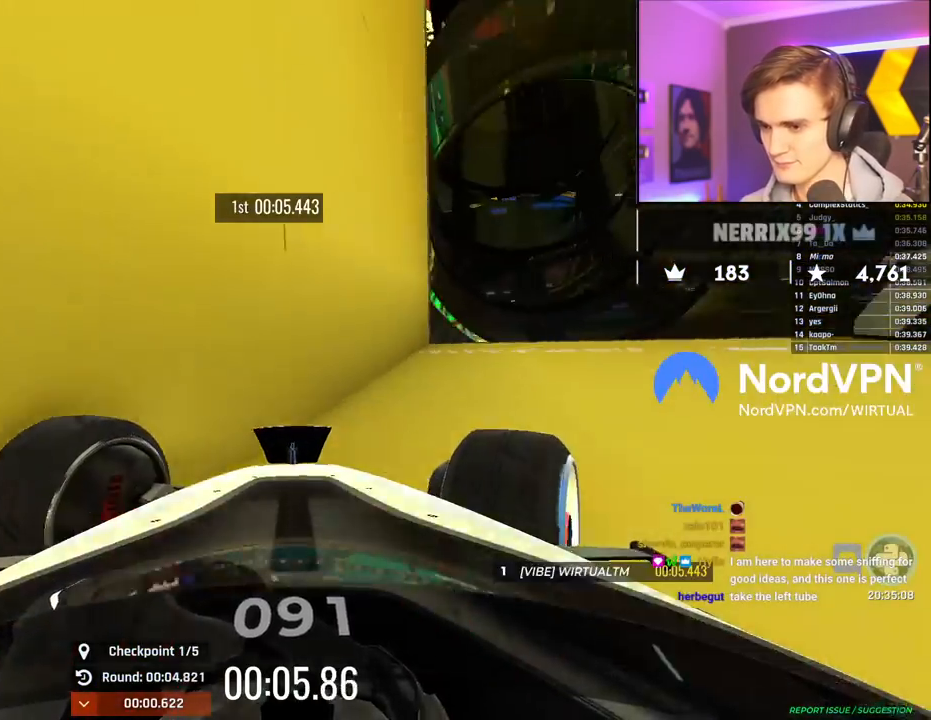
{"keys": ["up"], "events": [[100, "left", "down"], [100, "right", "up"], [150, "up", "down"], [467, "left", "up"]]}
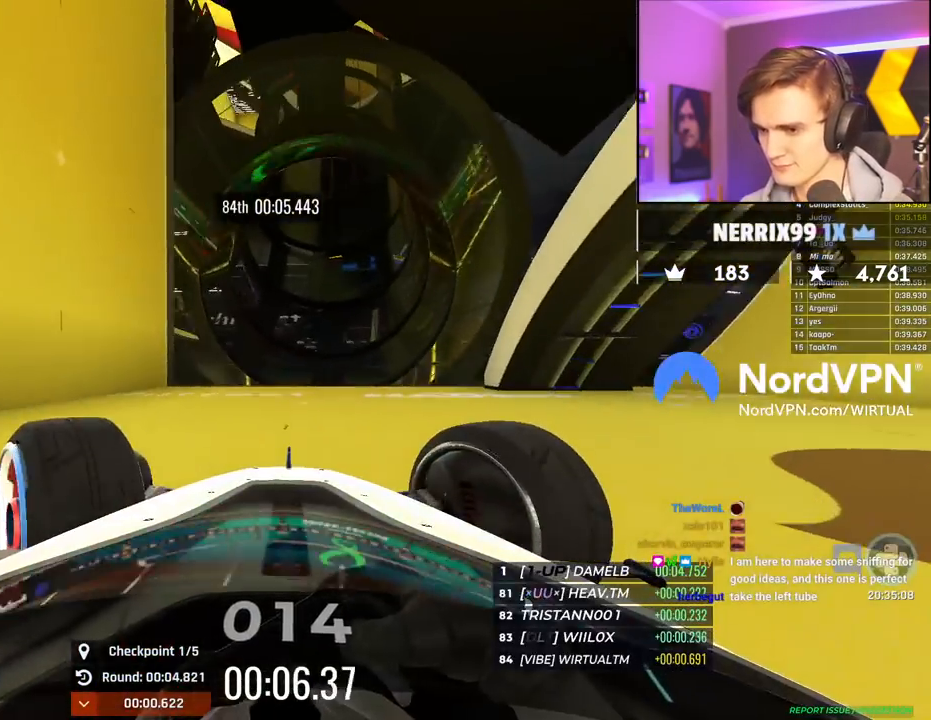
{"keys": ["right", "up"], "events": [[67, "right", "down"], [117, "right", "up"], [400, "right", "down"]]}
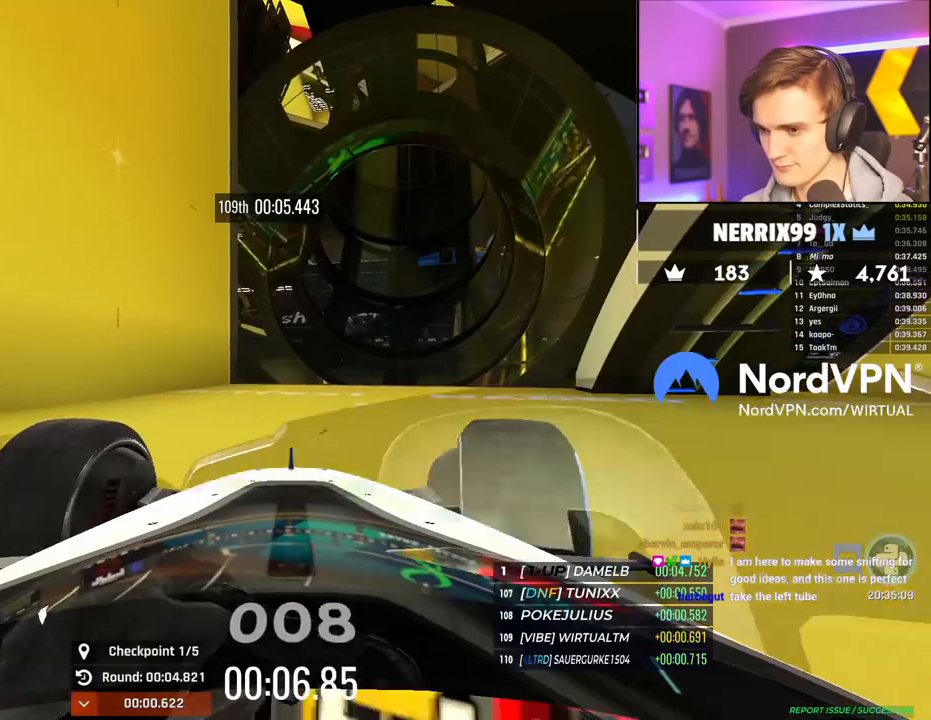
{"keys": ["up"], "events": [[134, "right", "up"], [217, "right", "down"], [317, "right", "up"], [417, "left", "down"], [500, "left", "up"]]}
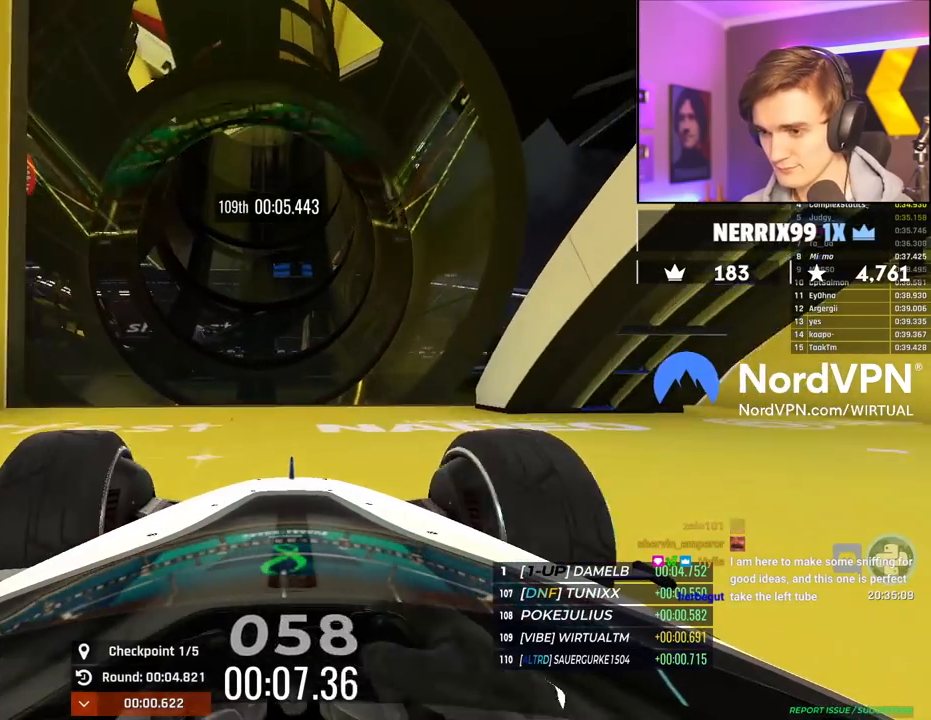
{"keys": ["up"], "events": []}
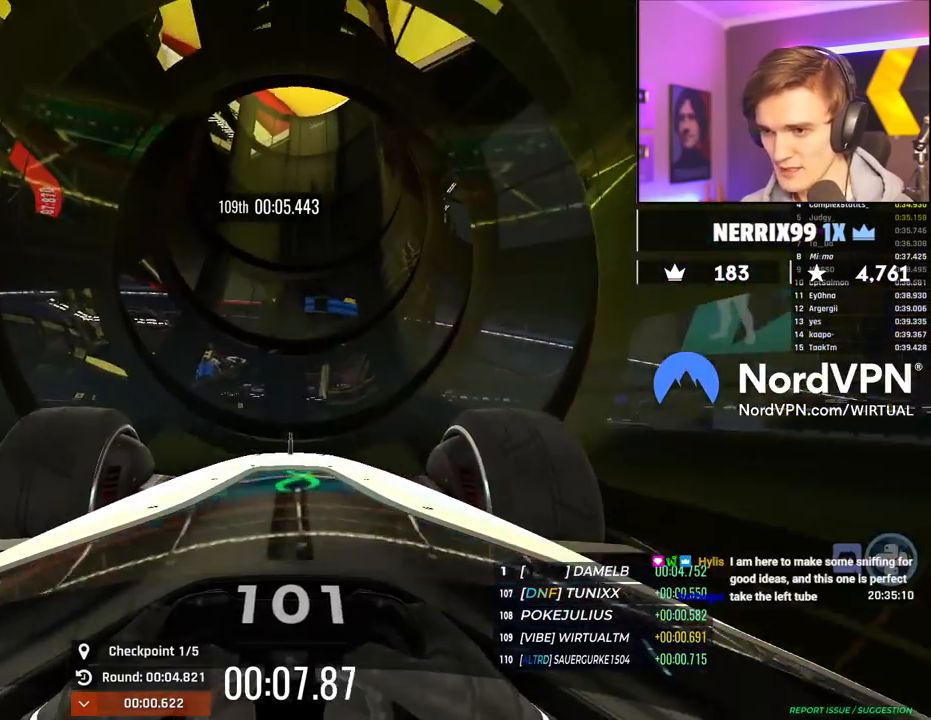
{"keys": ["up"], "events": [[250, "right", "down"], [300, "right", "up"]]}
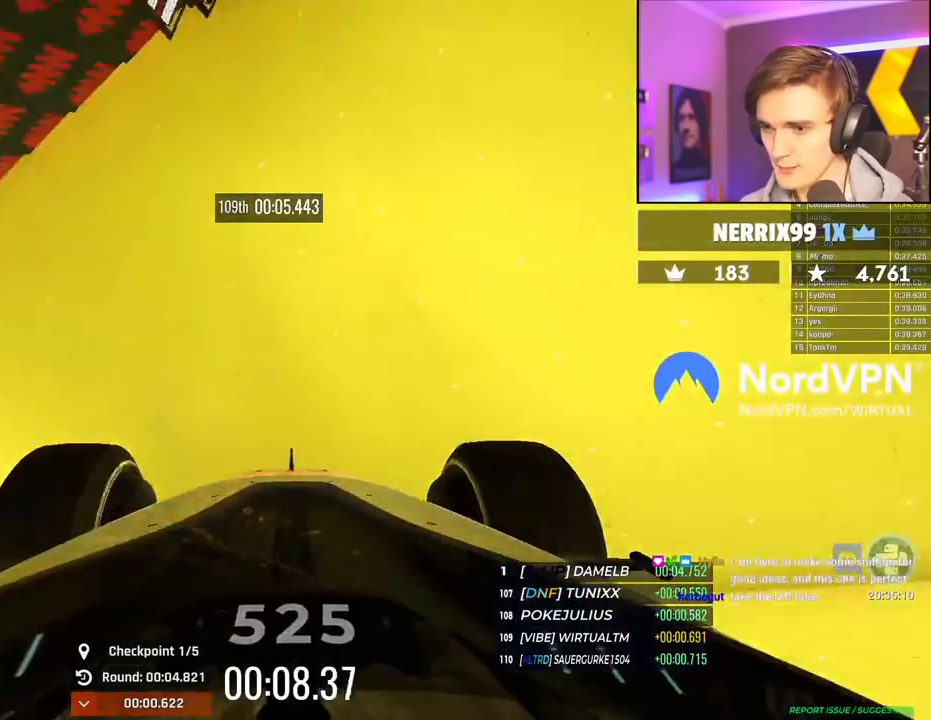
{"keys": ["up"], "events": []}
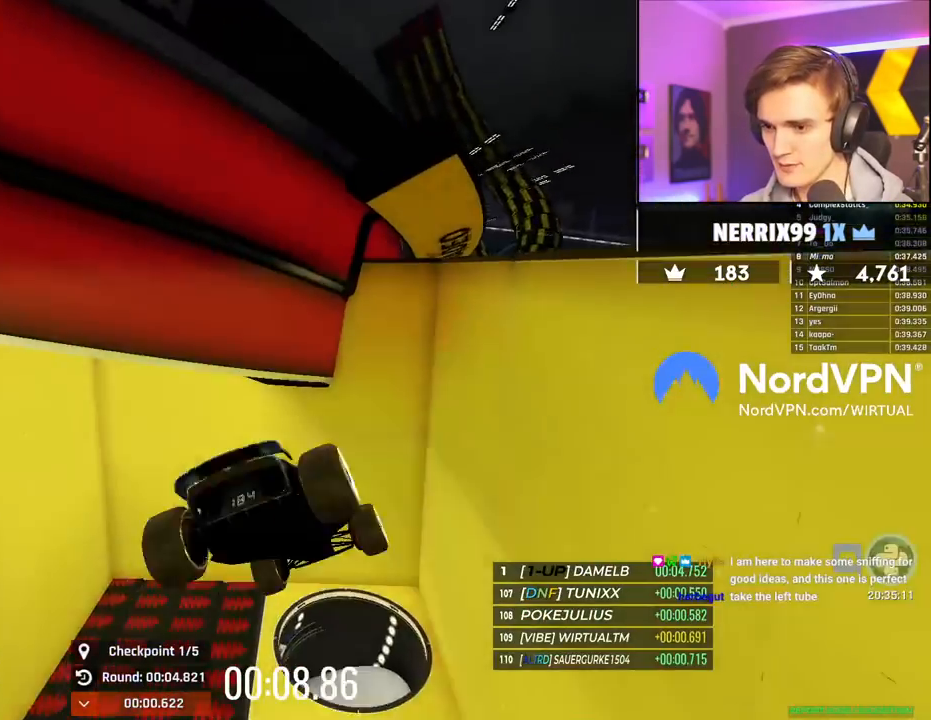
{"keys": ["down"], "events": [[334, "up", "up"], [467, "down", "down"]]}
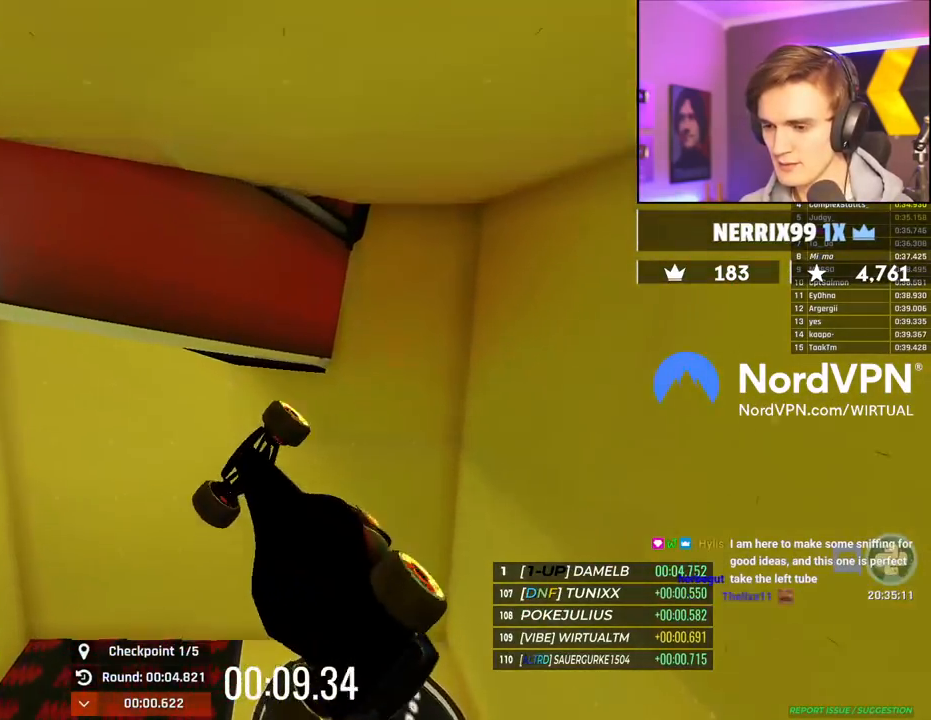
{"keys": ["up"], "events": [[400, "down", "up"], [484, "up", "down"]]}
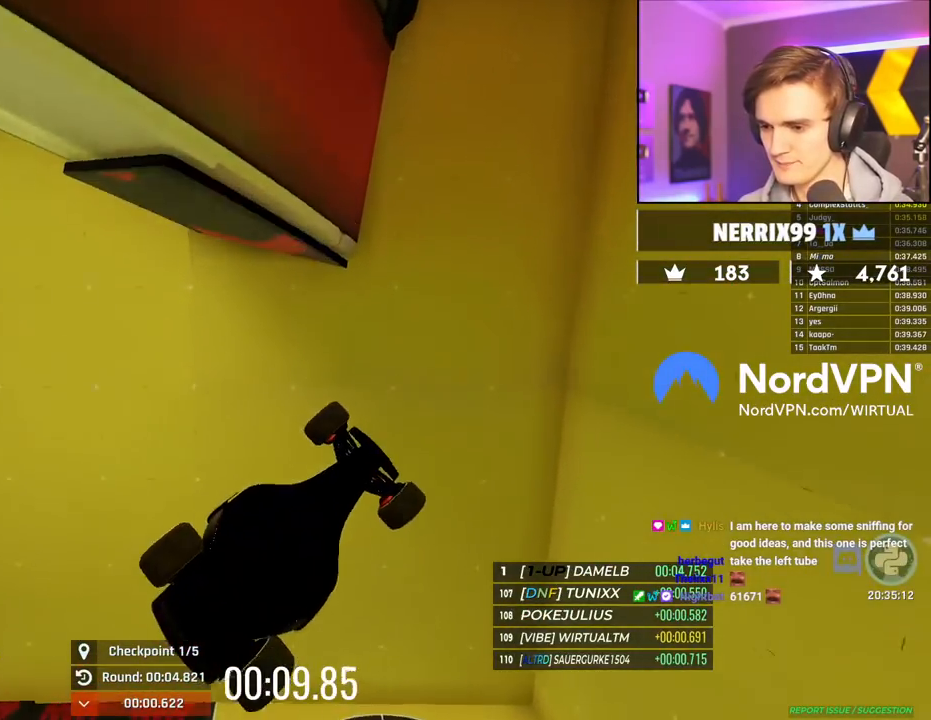
{"keys": ["up"], "events": []}
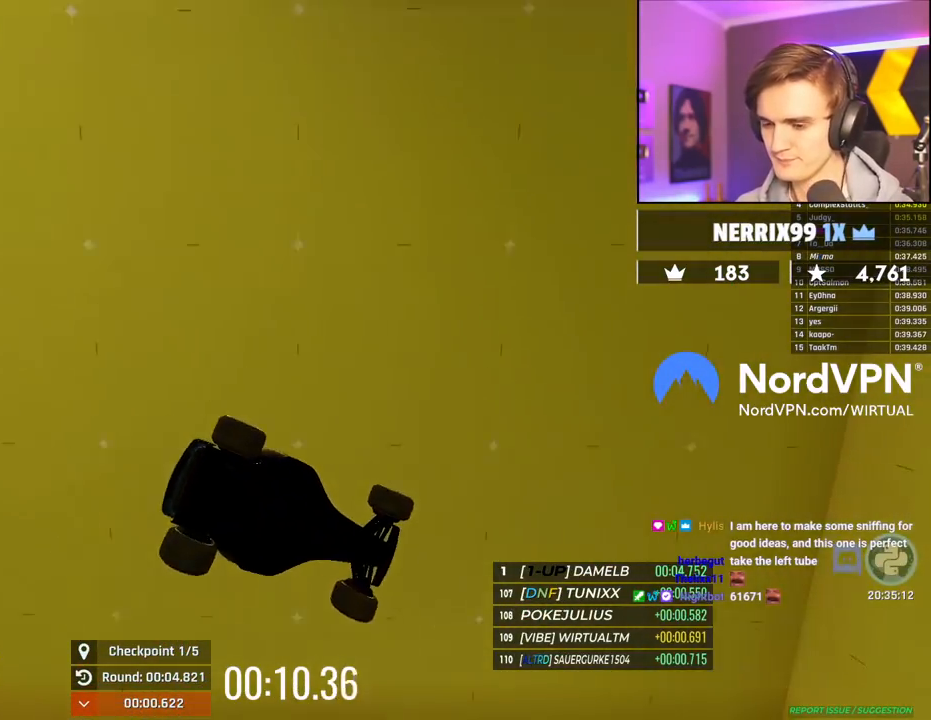
{"keys": [], "events": [[150, "up", "up"]]}
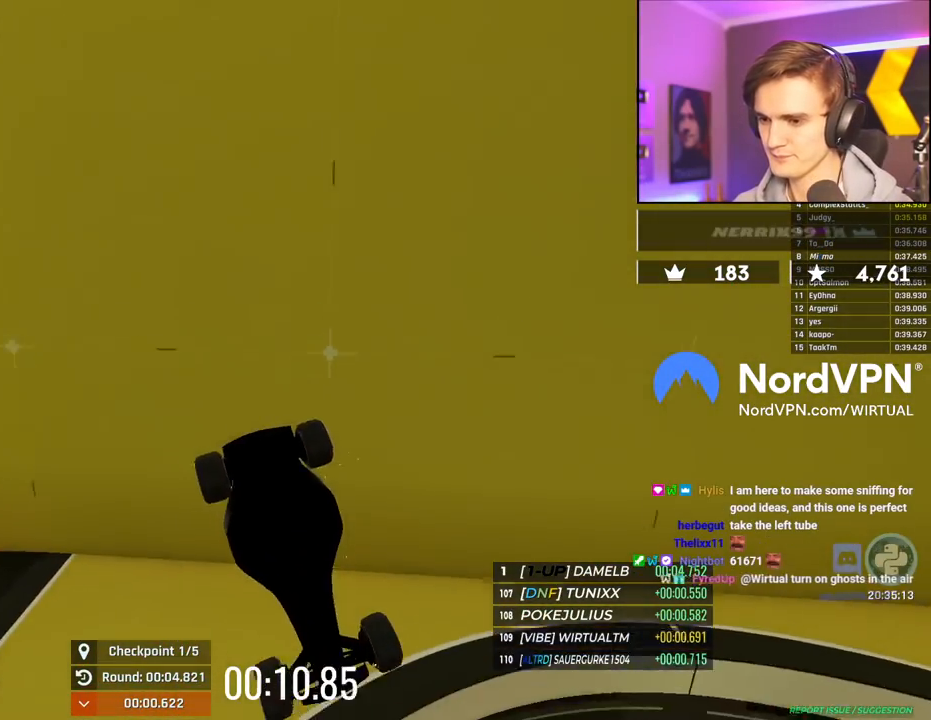
{"keys": ["up"], "events": [[350, "up", "down"]]}
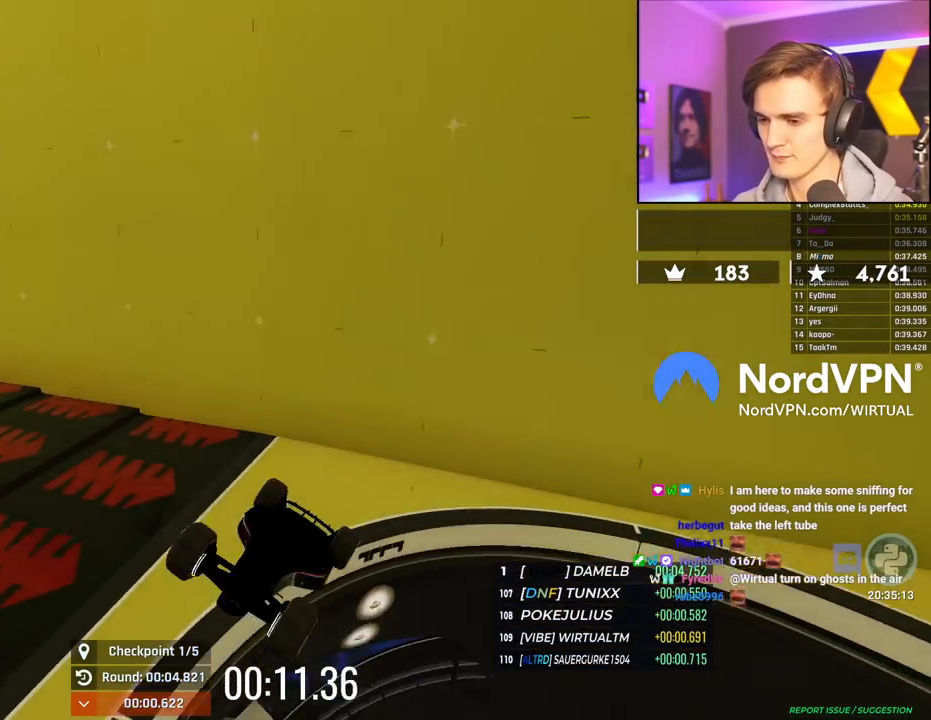
{"keys": ["up"], "events": []}
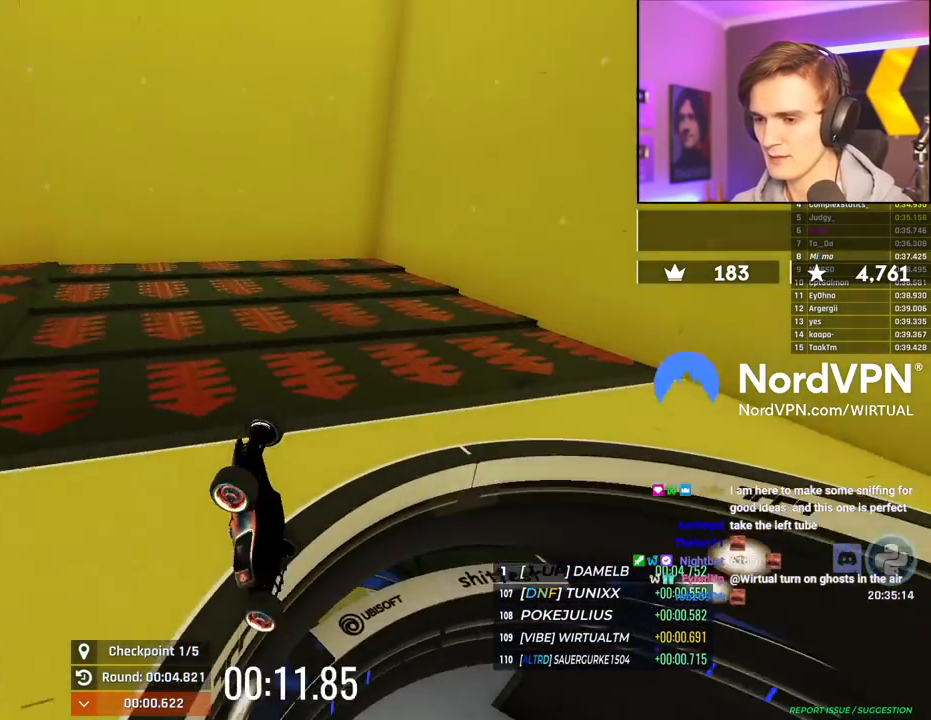
{"keys": [], "events": [[284, "up", "up"]]}
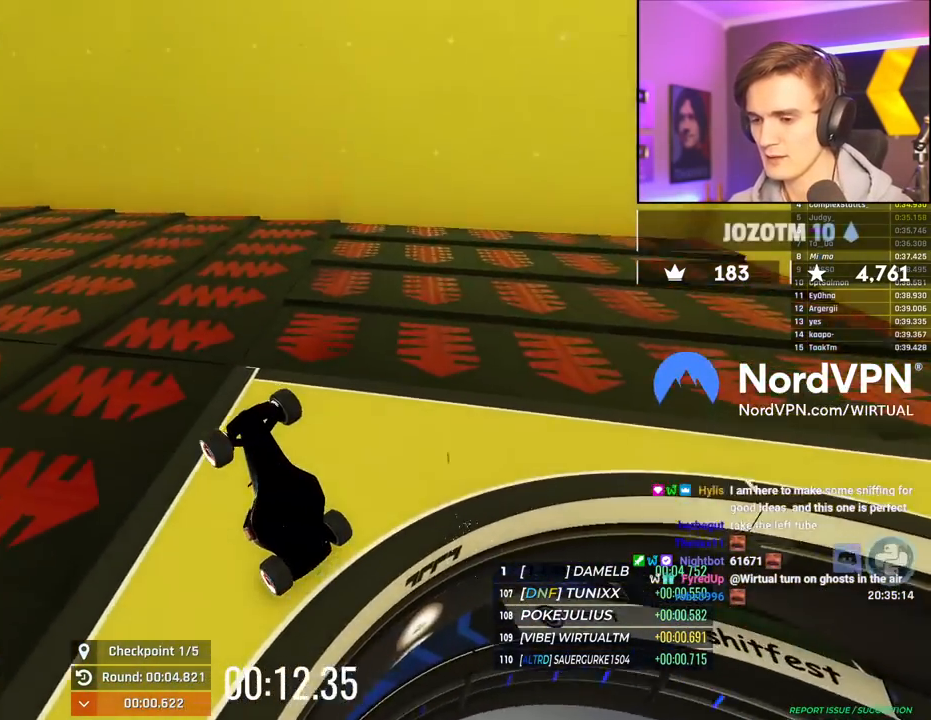
{"keys": [], "events": [[17, "down", "down"], [250, "down", "up"]]}
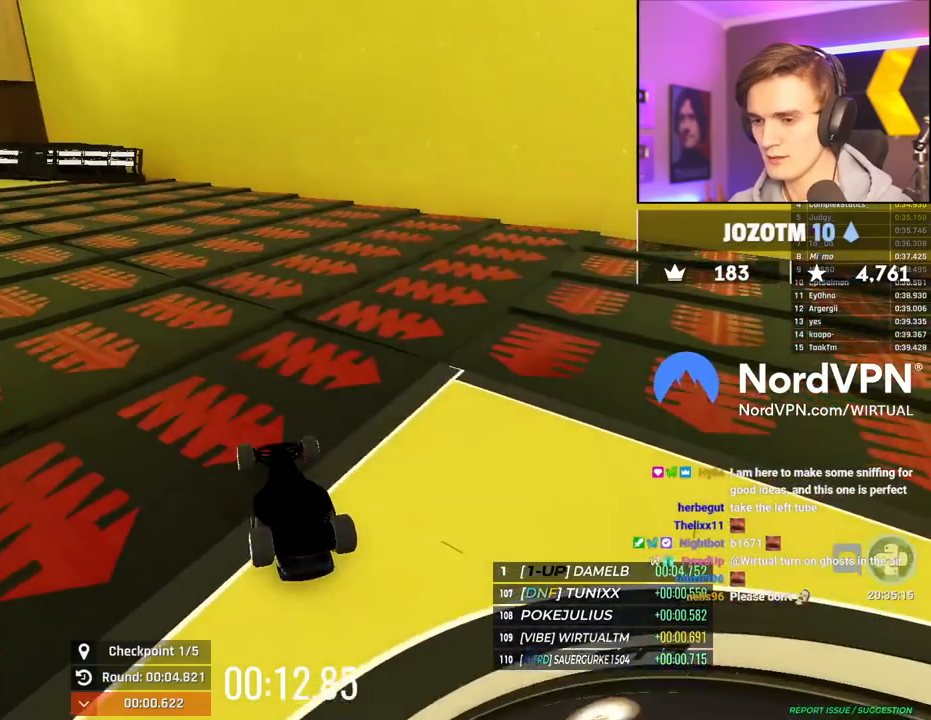
{"keys": ["down"], "events": [[450, "down", "down"]]}
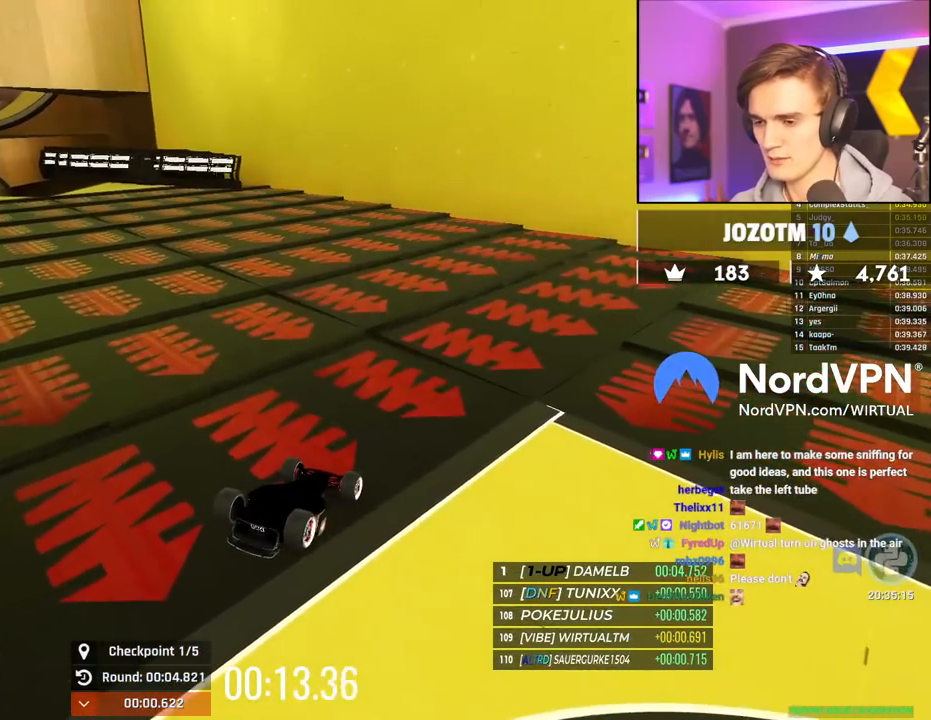
{"keys": ["up"], "events": [[200, "down", "up"], [284, "up", "down"]]}
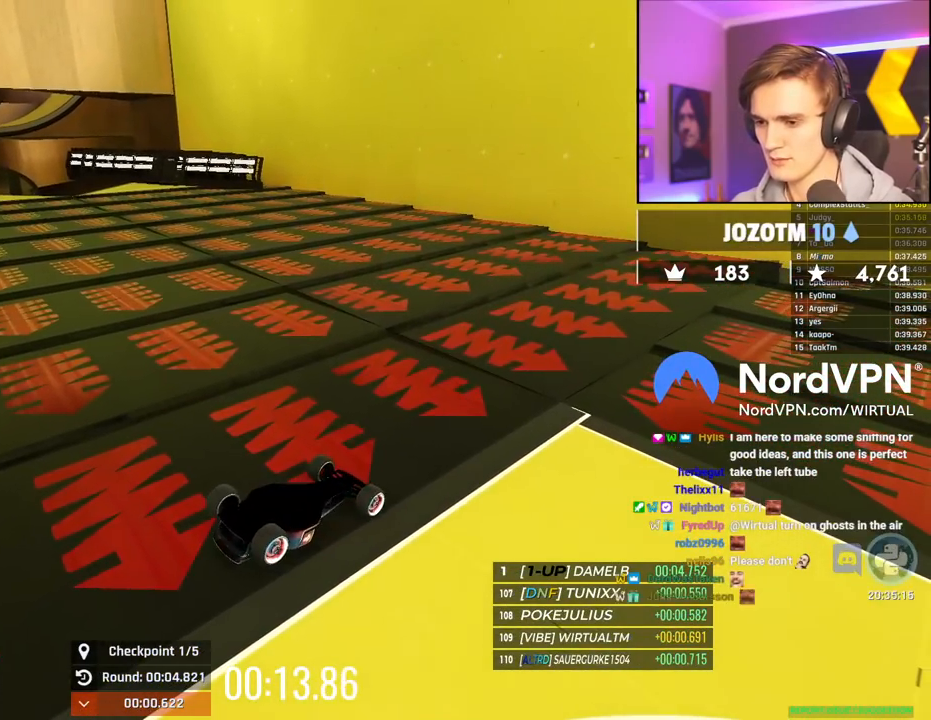
{"keys": ["up"], "events": []}
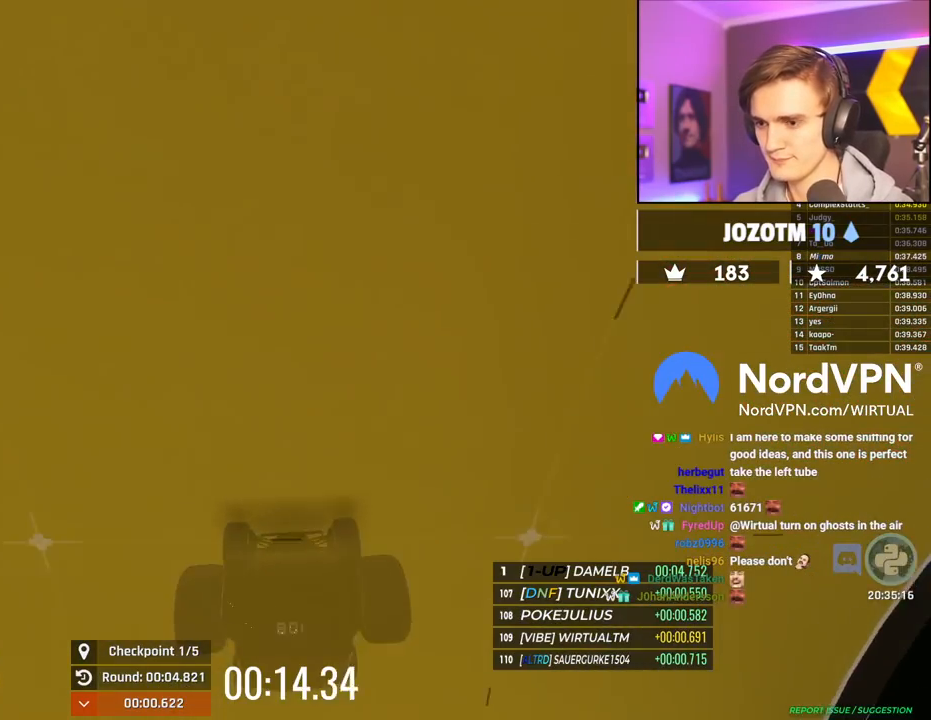
{"keys": ["up"], "events": []}
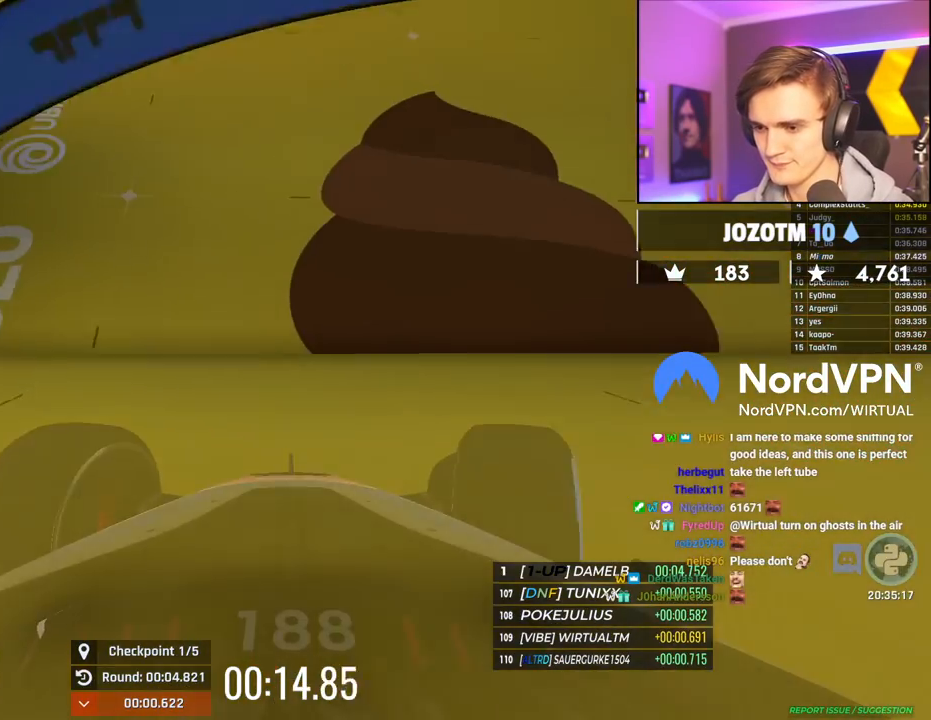
{"keys": ["down", "right"], "events": [[50, "left", "down"], [200, "up", "up"], [384, "down", "down"], [384, "left", "up"], [384, "right", "down"]]}
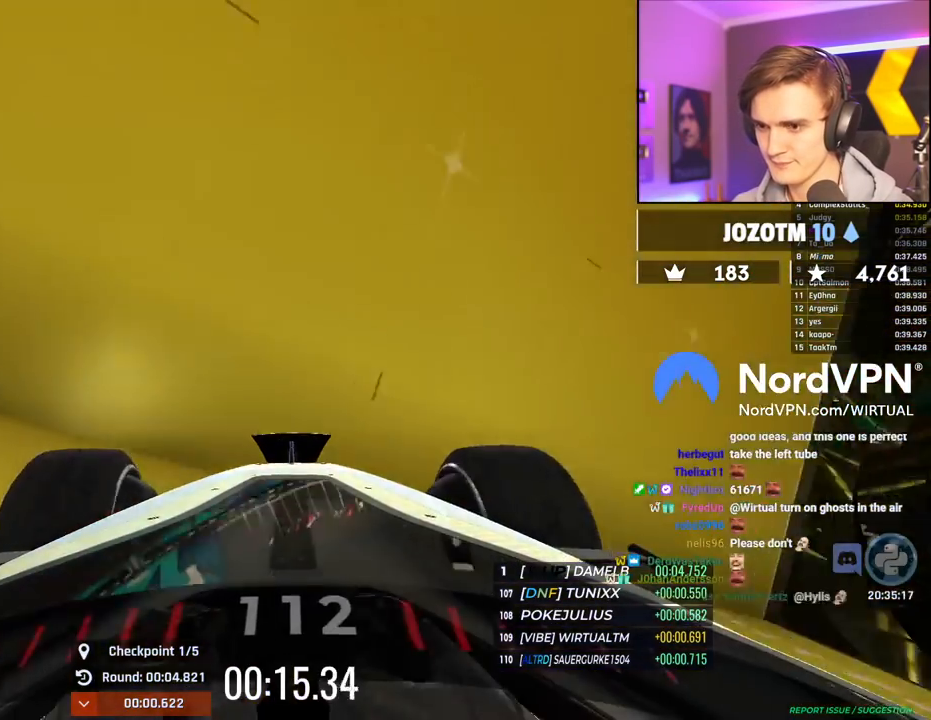
{"keys": ["left", "up"], "events": [[300, "down", "up"], [350, "up", "down"], [450, "right", "up"], [484, "left", "down"]]}
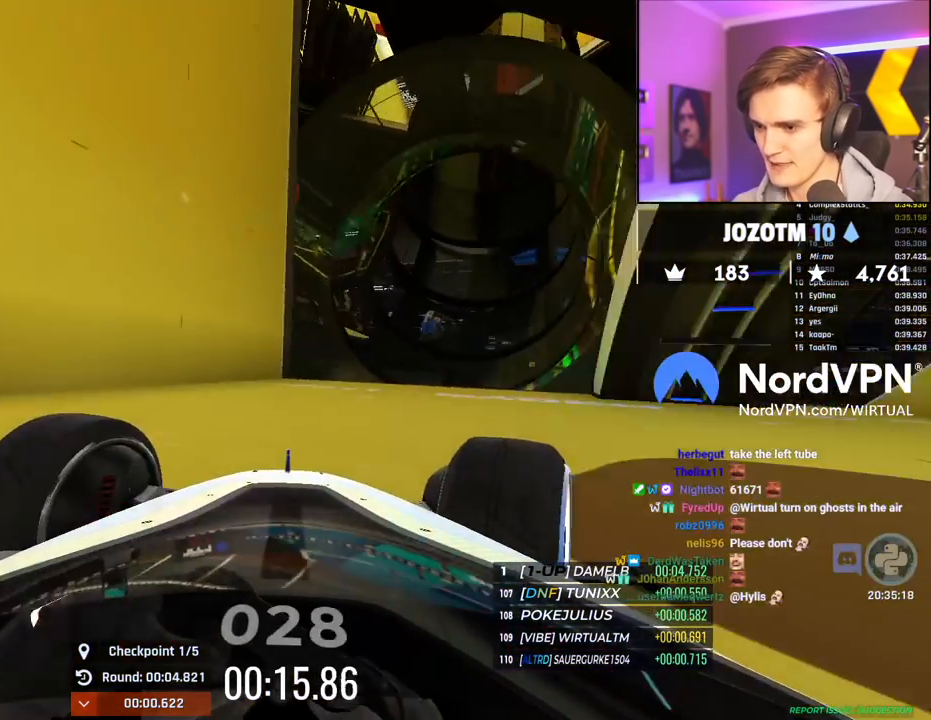
{"keys": ["up"], "events": [[84, "left", "up"], [184, "right", "down"], [217, "right", "up"]]}
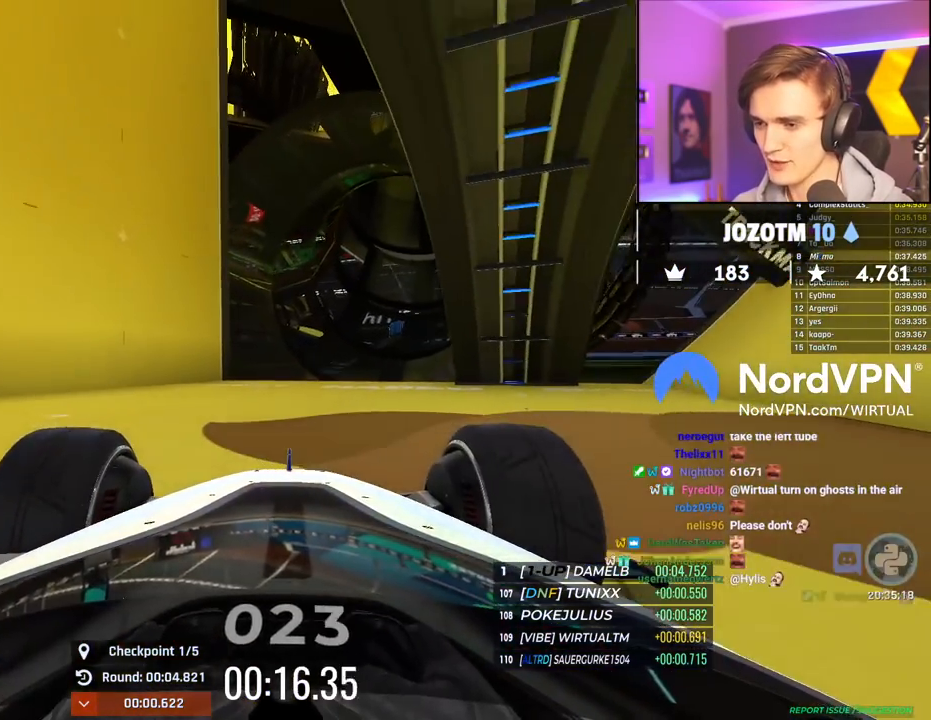
{"keys": ["up"], "events": [[100, "right", "down"], [200, "right", "up"]]}
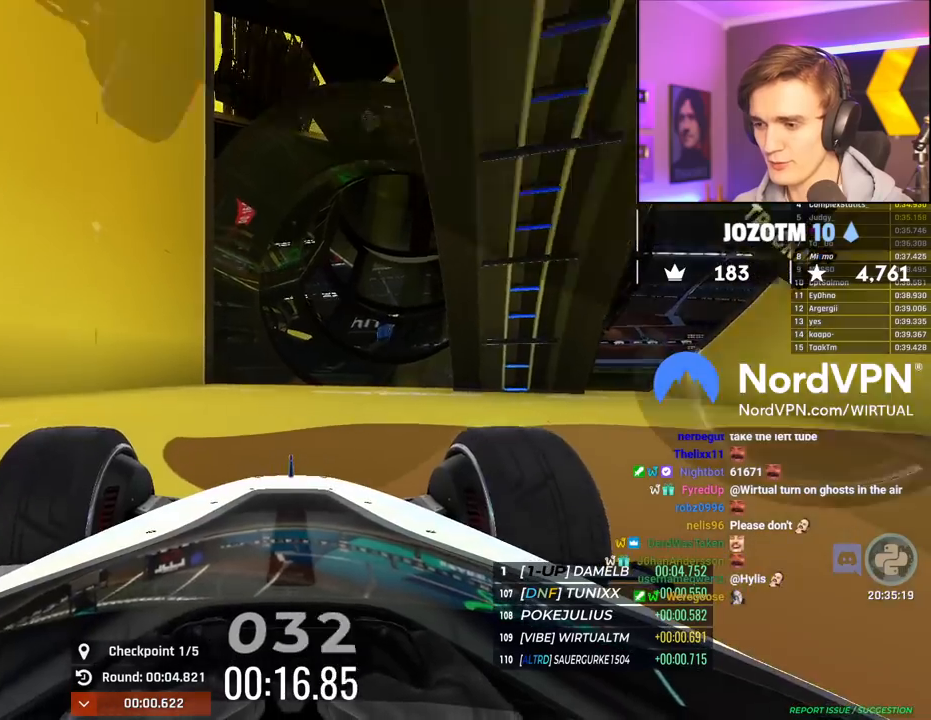
{"keys": ["right", "up"], "events": [[17, "right", "down"], [67, "right", "up"], [484, "right", "down"]]}
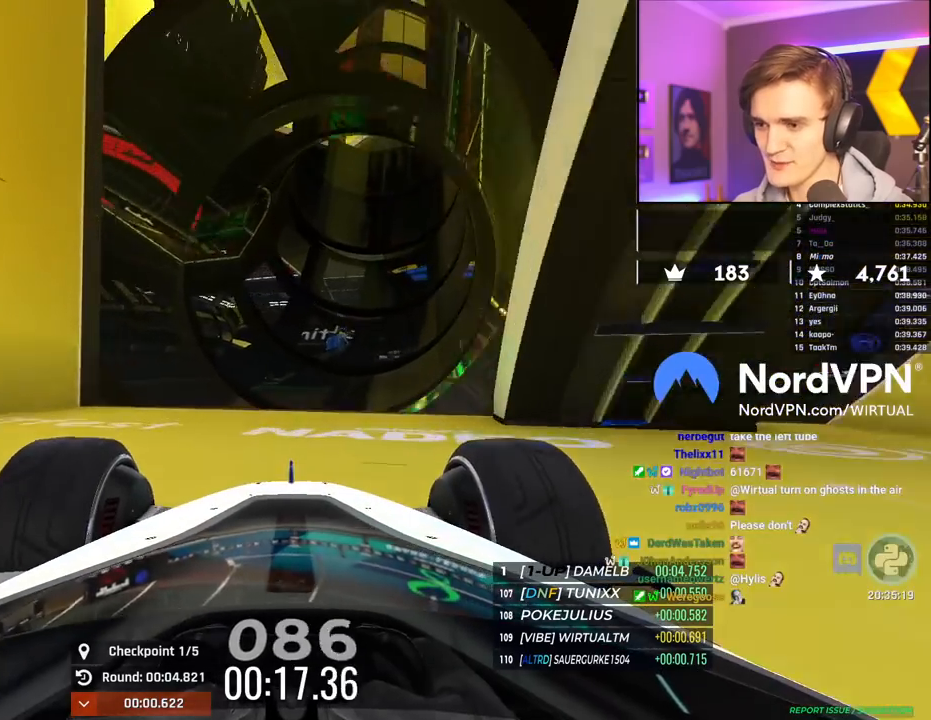
{"keys": ["up"], "events": [[84, "right", "up"]]}
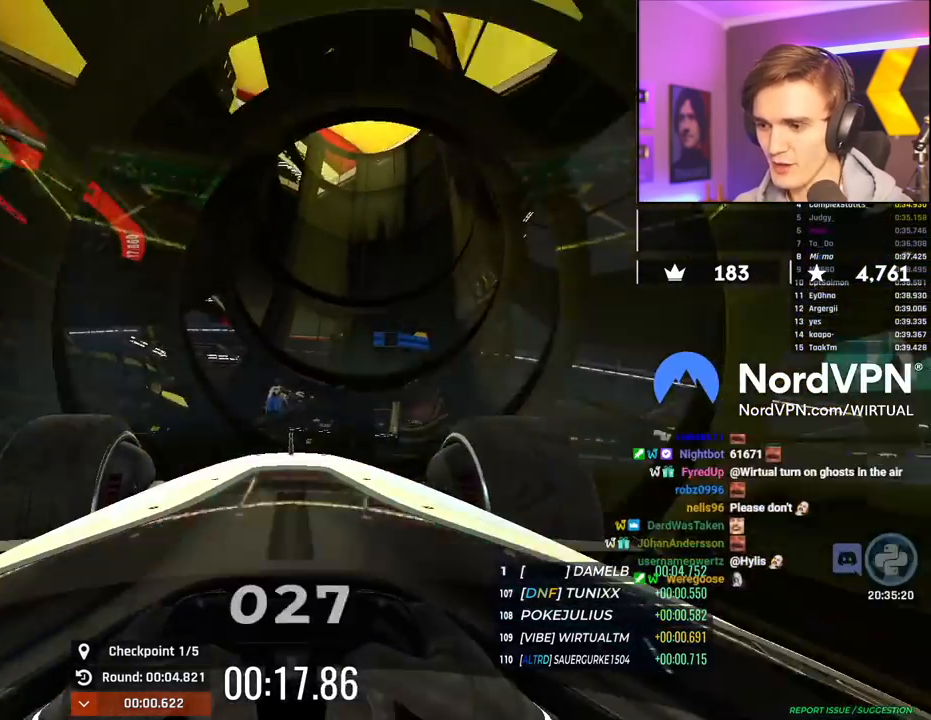
{"keys": ["up"], "events": [[200, "right", "down"], [284, "right", "up"]]}
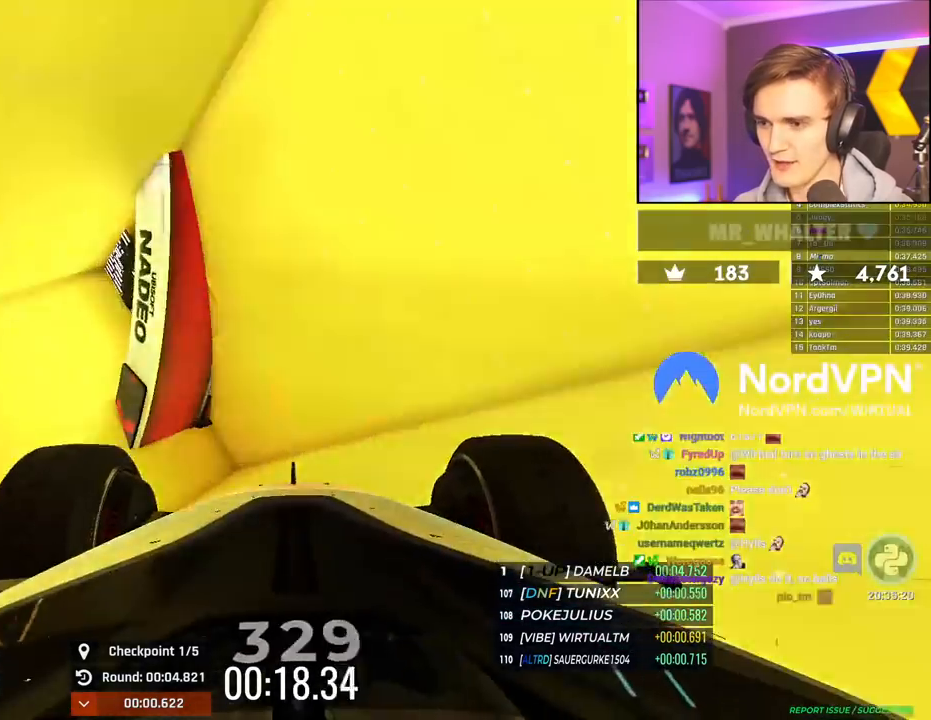
{"keys": ["up"], "events": []}